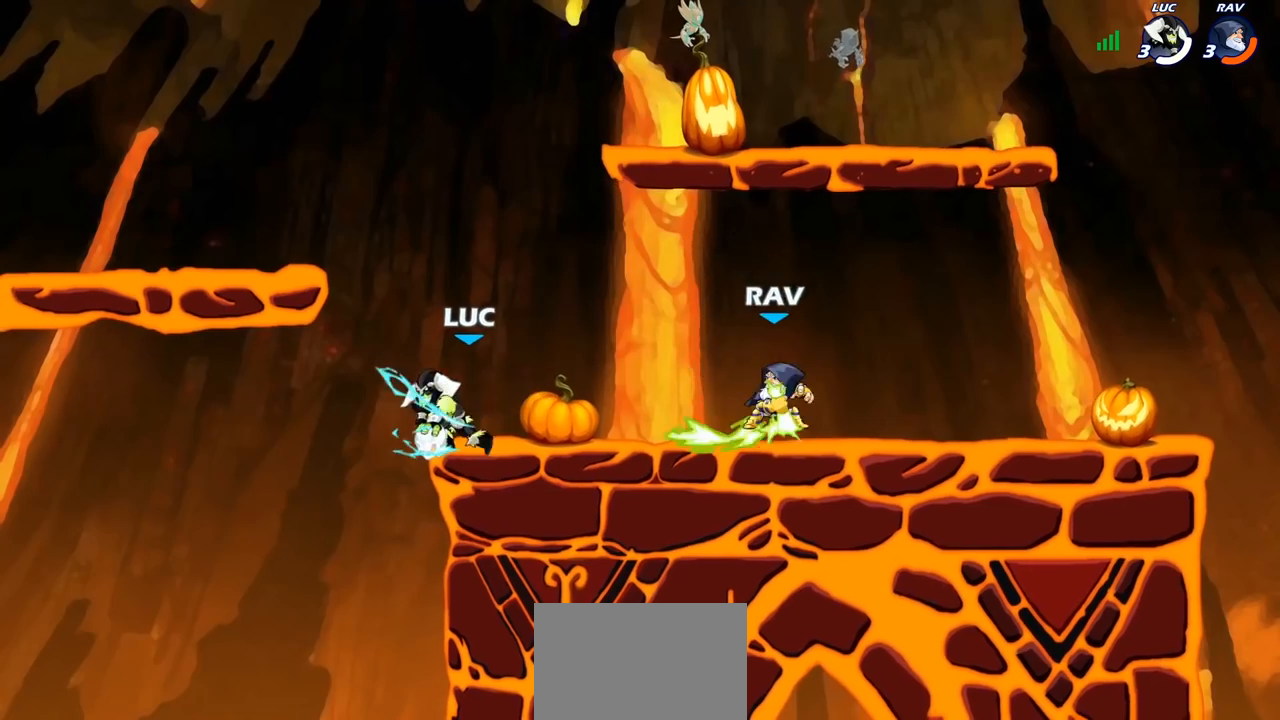
Gameplay with a controller (PlayStation layout); each line is a JSON object with the inputs held at the frame after it. "events" lists button and stick changes between this image and that frame as [ms after this image, input, new state], when the widget could be followed in between. Not read: R1.
{"buttons": ["CROSS"], "left_stick": "up-left", "right_stick": "center", "events": [[217, "left_stick", "left"], [433, "CROSS", "down"], [500, "left_stick", "up-left"]]}
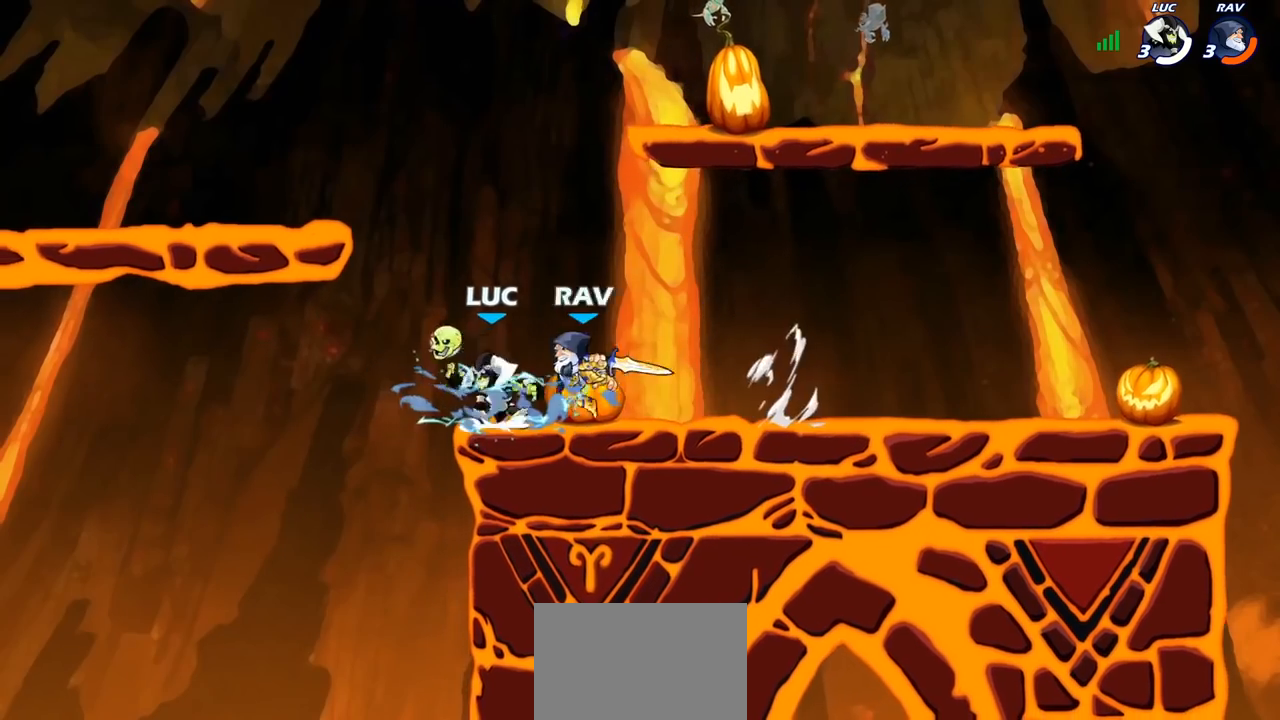
{"buttons": [], "left_stick": "right", "right_stick": "center", "events": [[50, "R2", "down"], [100, "CROSS", "up"], [167, "left_stick", "up"], [300, "R2", "up"], [317, "left_stick", "center"], [433, "left_stick", "right"]]}
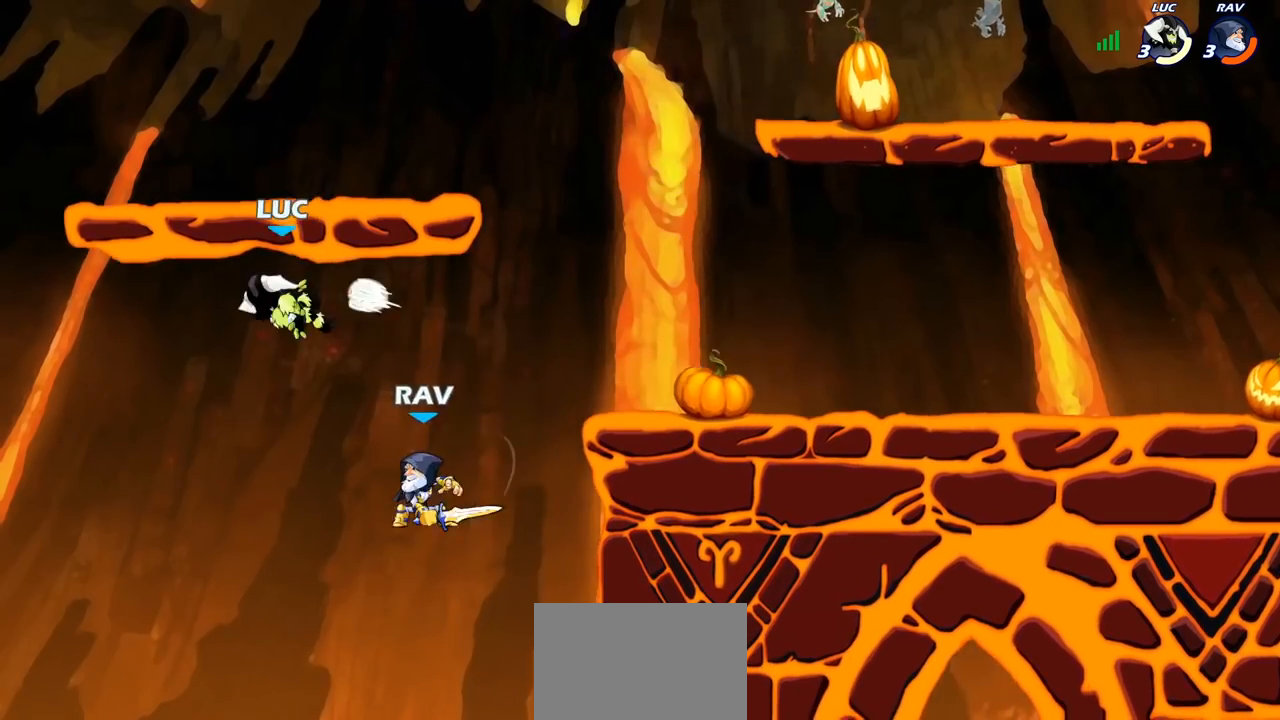
{"buttons": [], "left_stick": "right", "right_stick": "center", "events": [[150, "R2", "down"], [467, "R2", "up"]]}
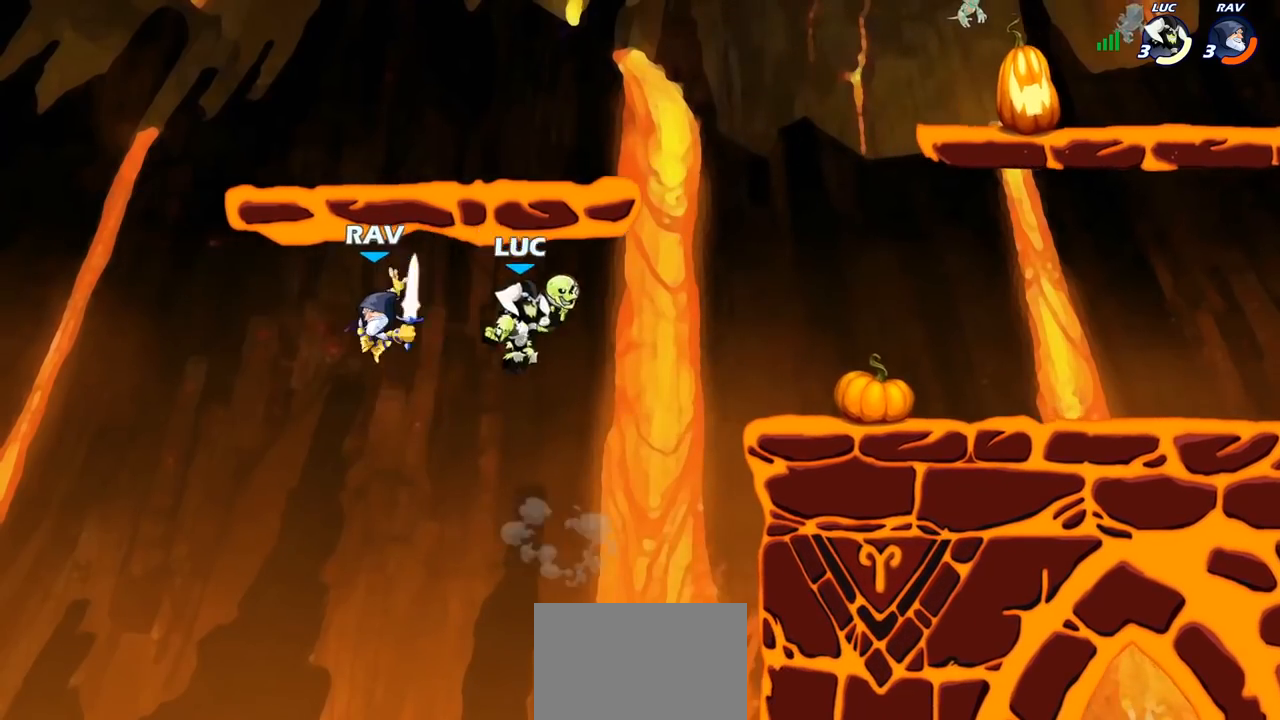
{"buttons": [], "left_stick": "right", "right_stick": "center"}
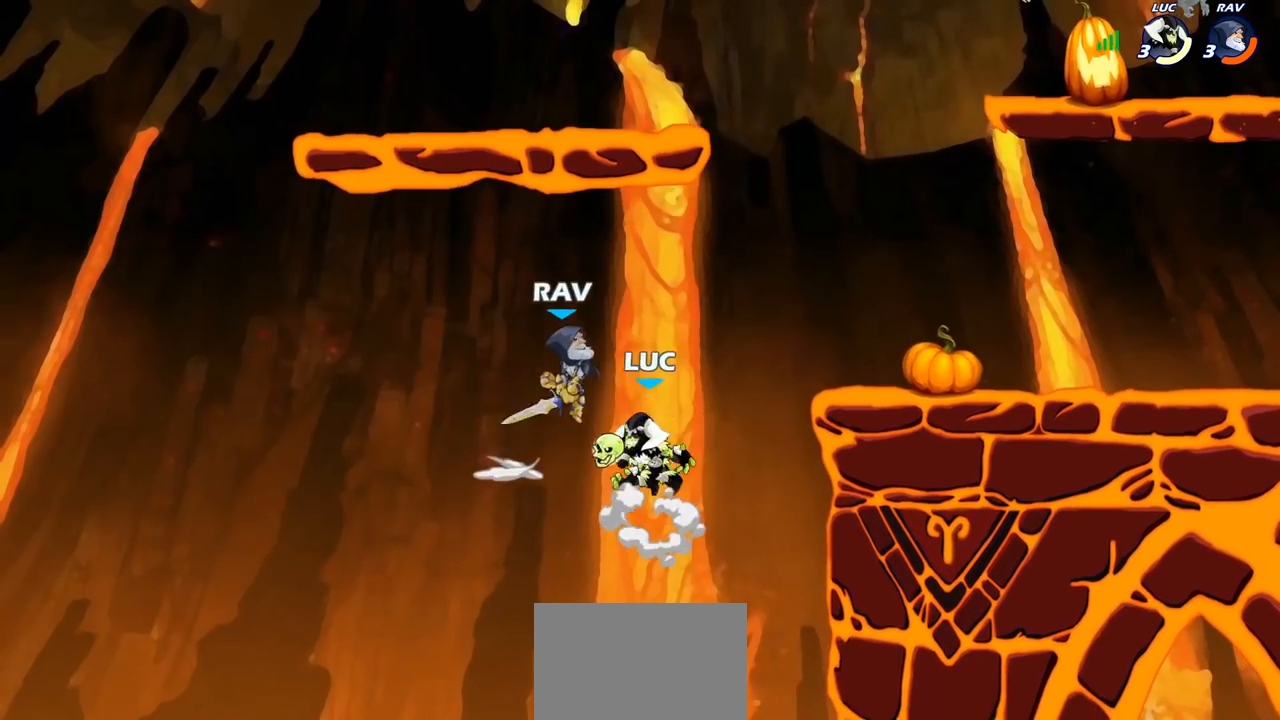
{"buttons": [], "left_stick": "up-right", "right_stick": "center", "events": [[483, "left_stick", "up-right"]]}
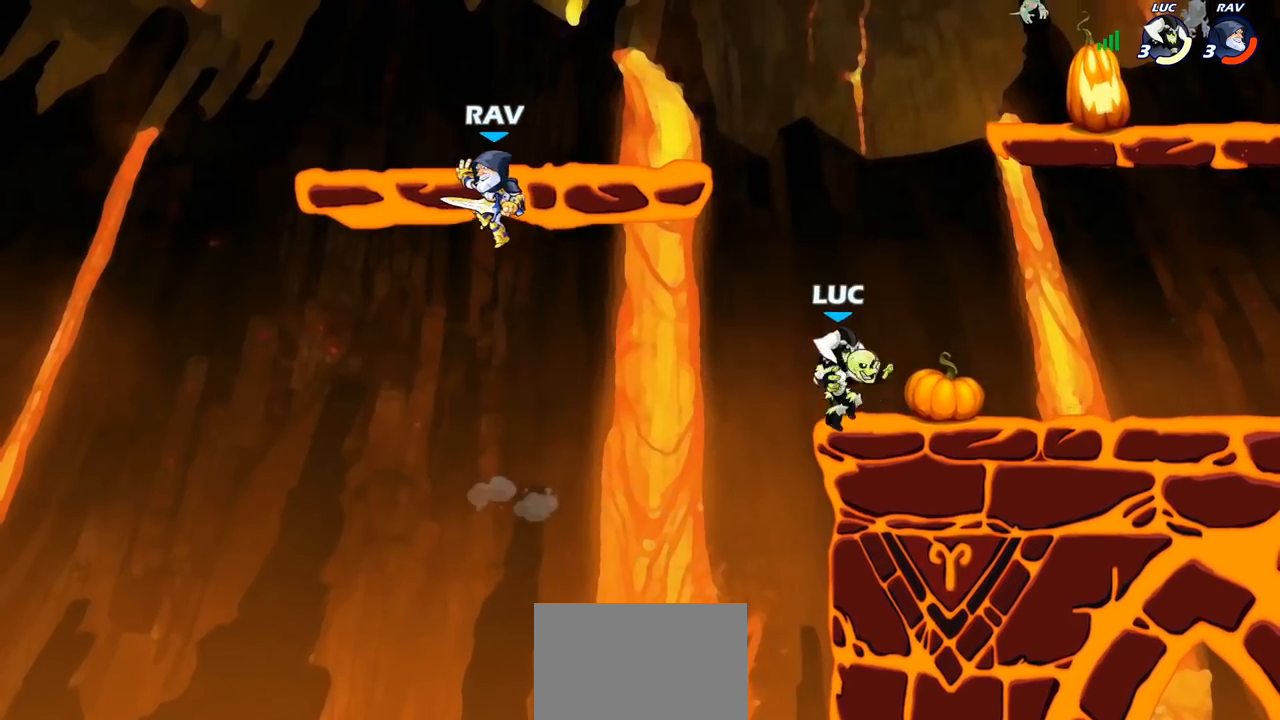
{"buttons": [], "left_stick": "up", "right_stick": "center", "events": [[117, "left_stick", "up-left"], [200, "CROSS", "down"], [333, "CROSS", "up"], [483, "left_stick", "up"]]}
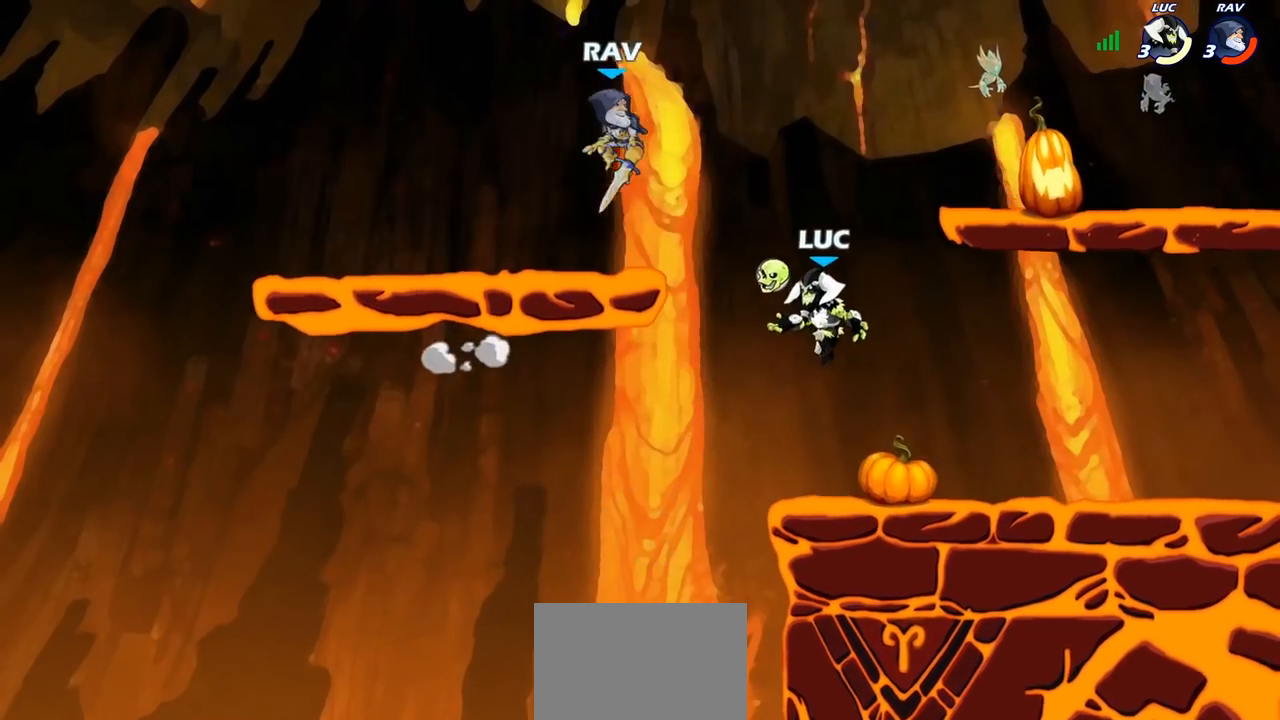
{"buttons": [], "left_stick": "right", "right_stick": "center", "events": [[50, "CROSS", "down"], [50, "SQUARE", "down"], [100, "CROSS", "up"], [117, "SQUARE", "up"], [200, "left_stick", "up-right"], [317, "left_stick", "right"]]}
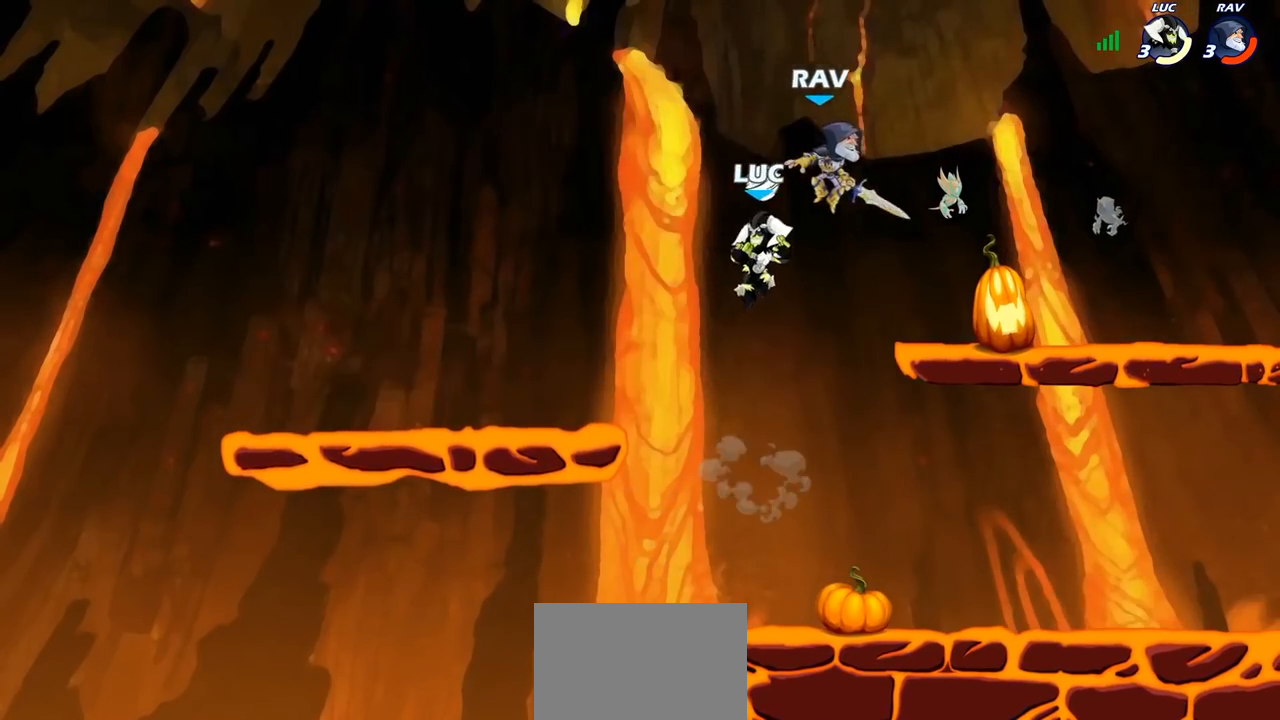
{"buttons": [], "left_stick": "left", "right_stick": "center", "events": [[233, "SQUARE", "down"], [250, "left_stick", "down-left"], [317, "SQUARE", "up"], [467, "left_stick", "left"]]}
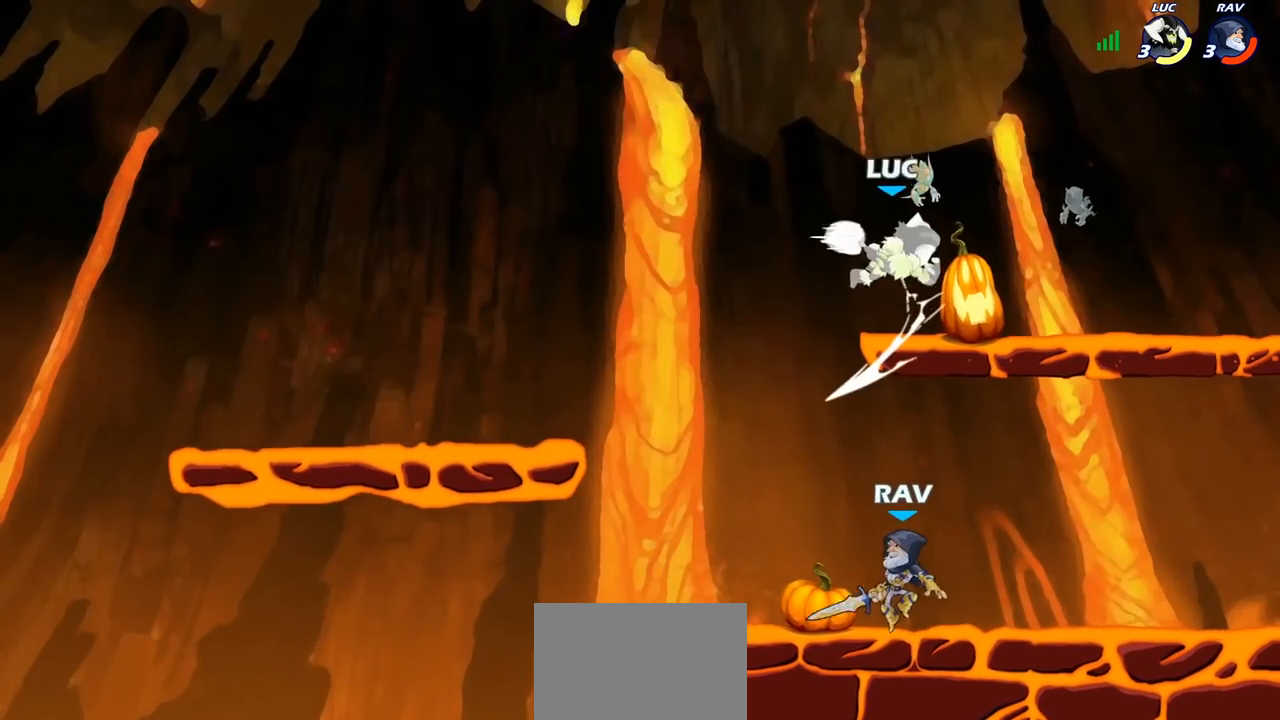
{"buttons": [], "left_stick": "down-right", "right_stick": "center", "events": [[233, "left_stick", "down-left"], [467, "left_stick", "down-right"]]}
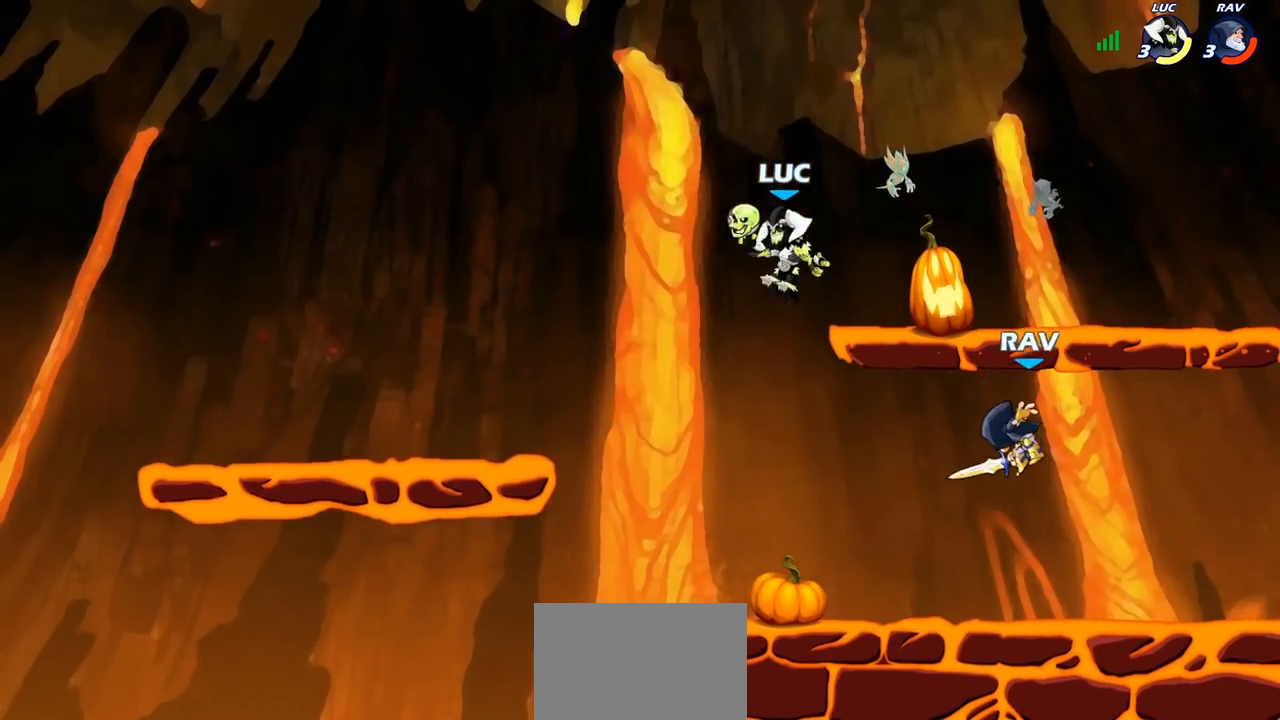
{"buttons": [], "left_stick": "center", "right_stick": "center", "events": [[17, "SQUARE", "down"], [50, "left_stick", "down"], [83, "SQUARE", "up"], [183, "left_stick", "center"]]}
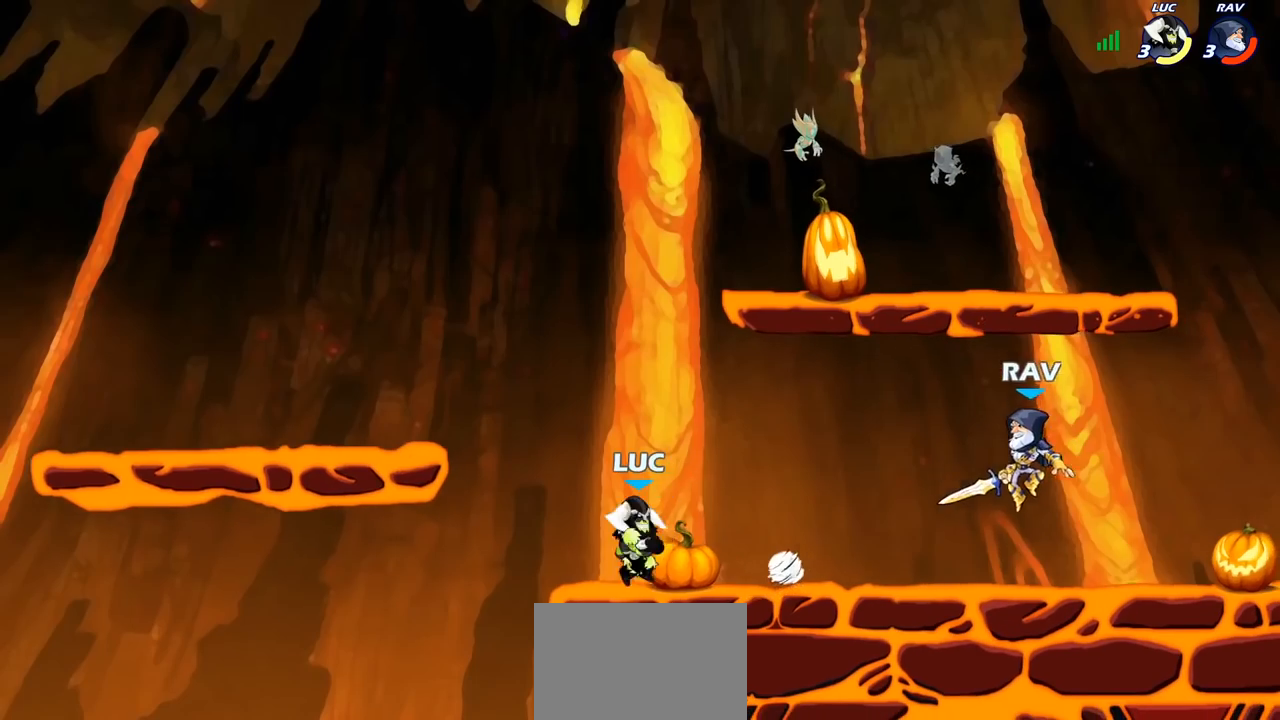
{"buttons": [], "left_stick": "left", "right_stick": "center", "events": [[233, "left_stick", "right"], [267, "CIRCLE", "down"], [300, "left_stick", "center"], [317, "CIRCLE", "up"], [483, "left_stick", "left"]]}
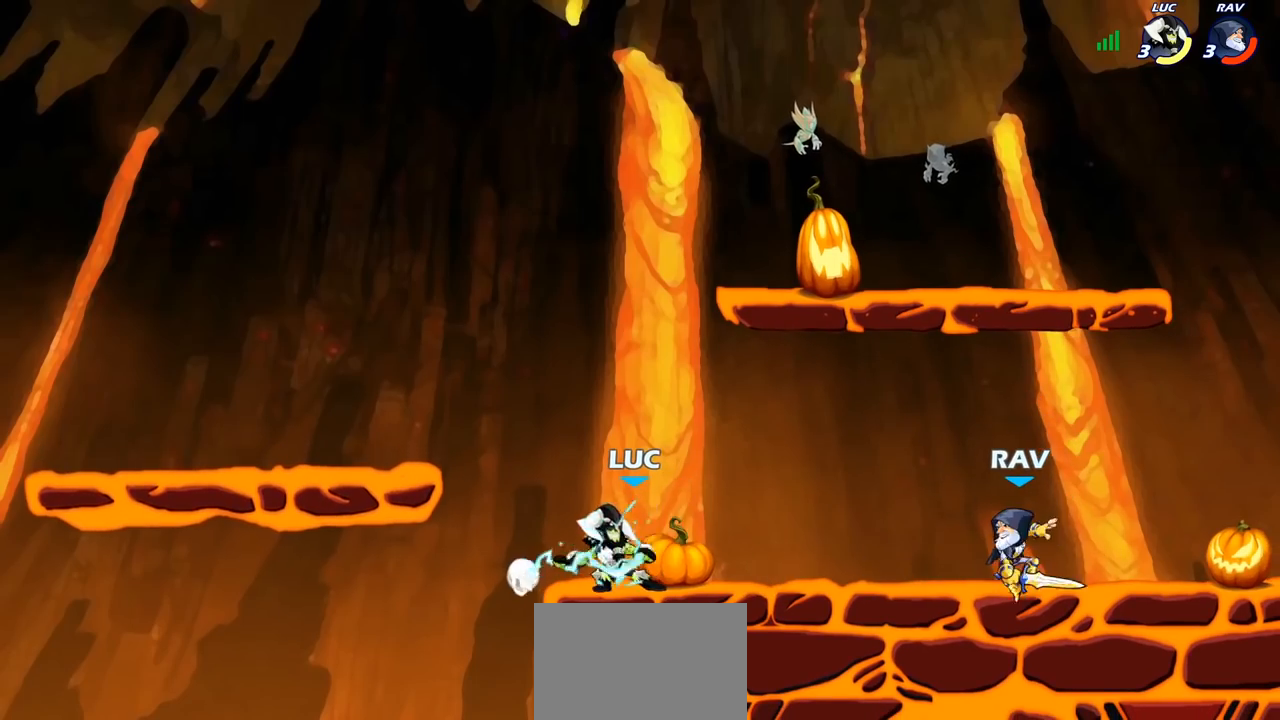
{"buttons": [], "left_stick": "right", "right_stick": "center", "events": [[67, "left_stick", "right"], [317, "CIRCLE", "down"], [450, "CIRCLE", "up"]]}
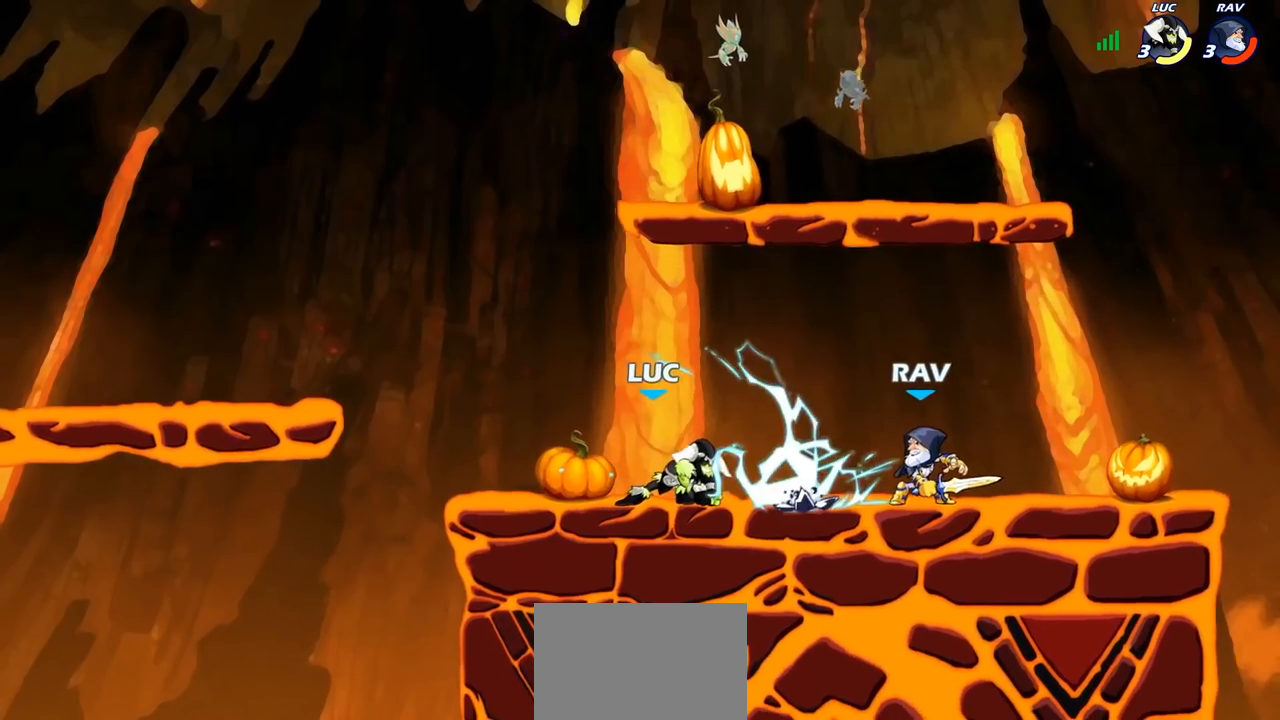
{"buttons": ["R2"], "left_stick": "up-left", "right_stick": "center", "events": [[33, "left_stick", "center"], [200, "left_stick", "left"], [300, "CROSS", "down"], [367, "left_stick", "up-left"], [417, "R2", "down"], [433, "CROSS", "up"]]}
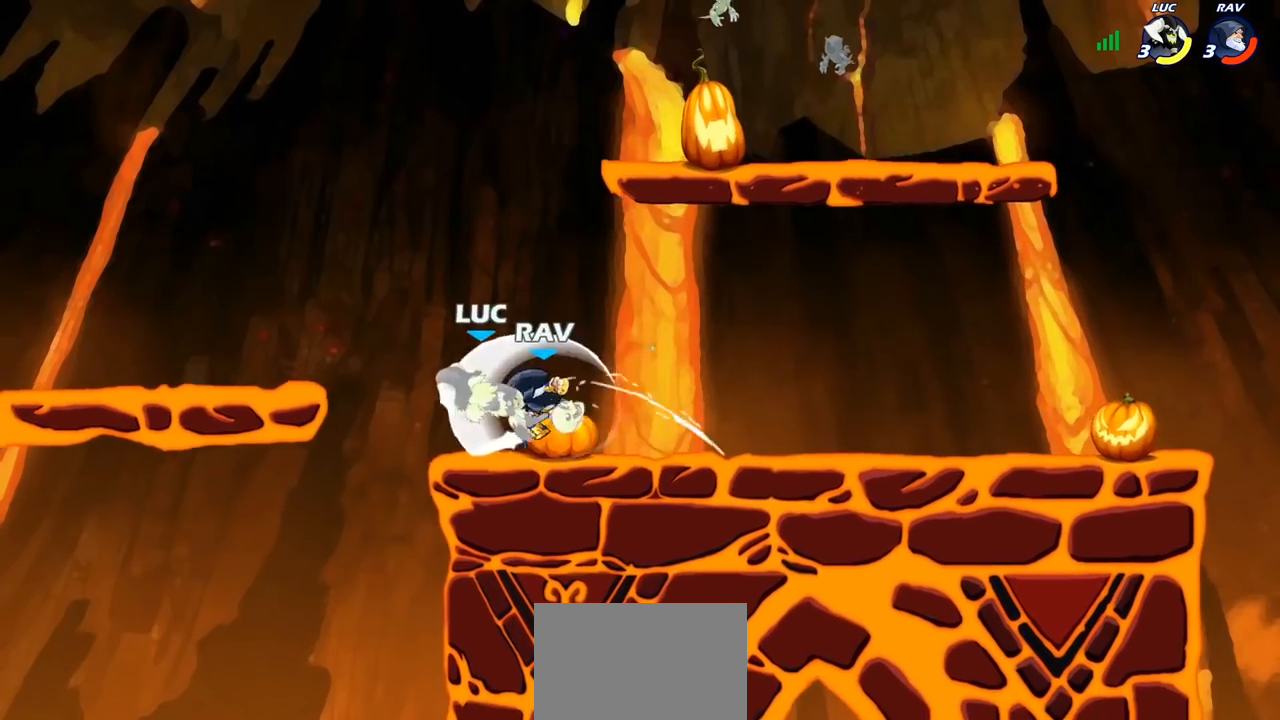
{"buttons": ["R2"], "left_stick": "up", "right_stick": "center", "events": [[50, "left_stick", "up-right"], [83, "R2", "up"], [133, "left_stick", "center"], [200, "left_stick", "up-left"], [333, "R2", "down"], [333, "left_stick", "up"]]}
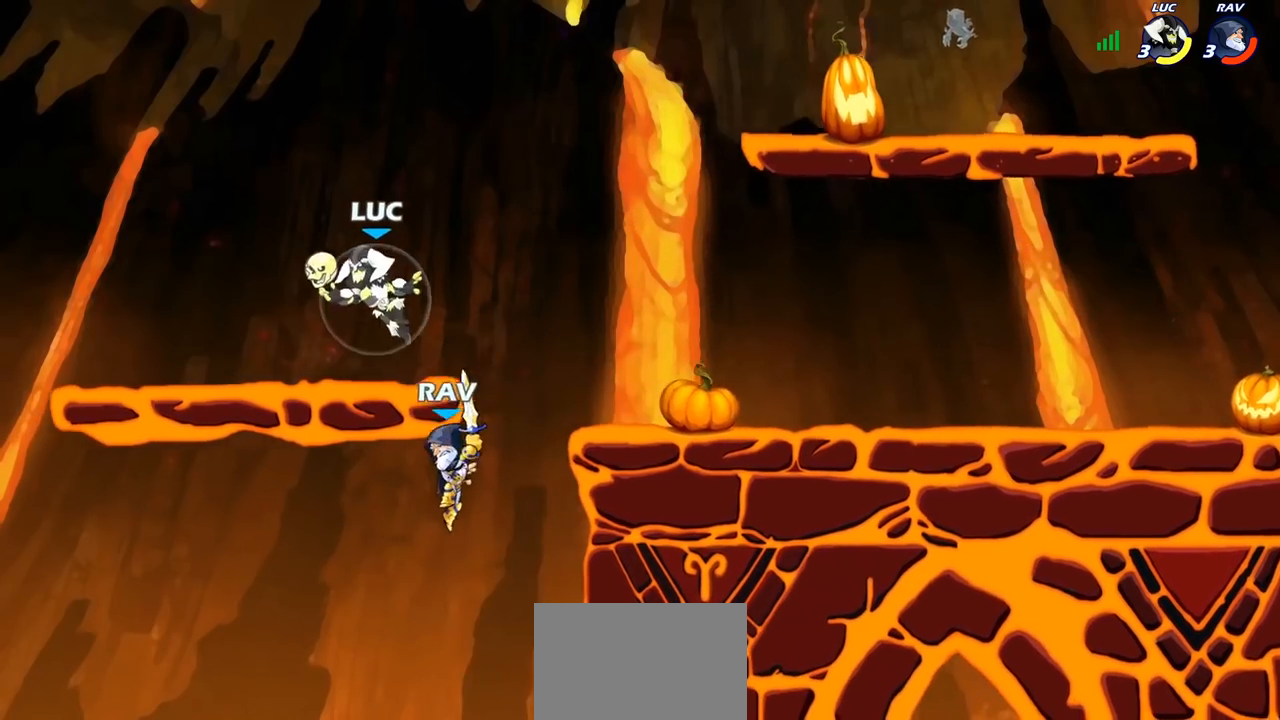
{"buttons": ["CIRCLE"], "left_stick": "down-left", "right_stick": "center", "events": [[17, "left_stick", "up-right"], [83, "R2", "up"], [283, "left_stick", "right"], [467, "left_stick", "down-left"], [483, "CIRCLE", "down"]]}
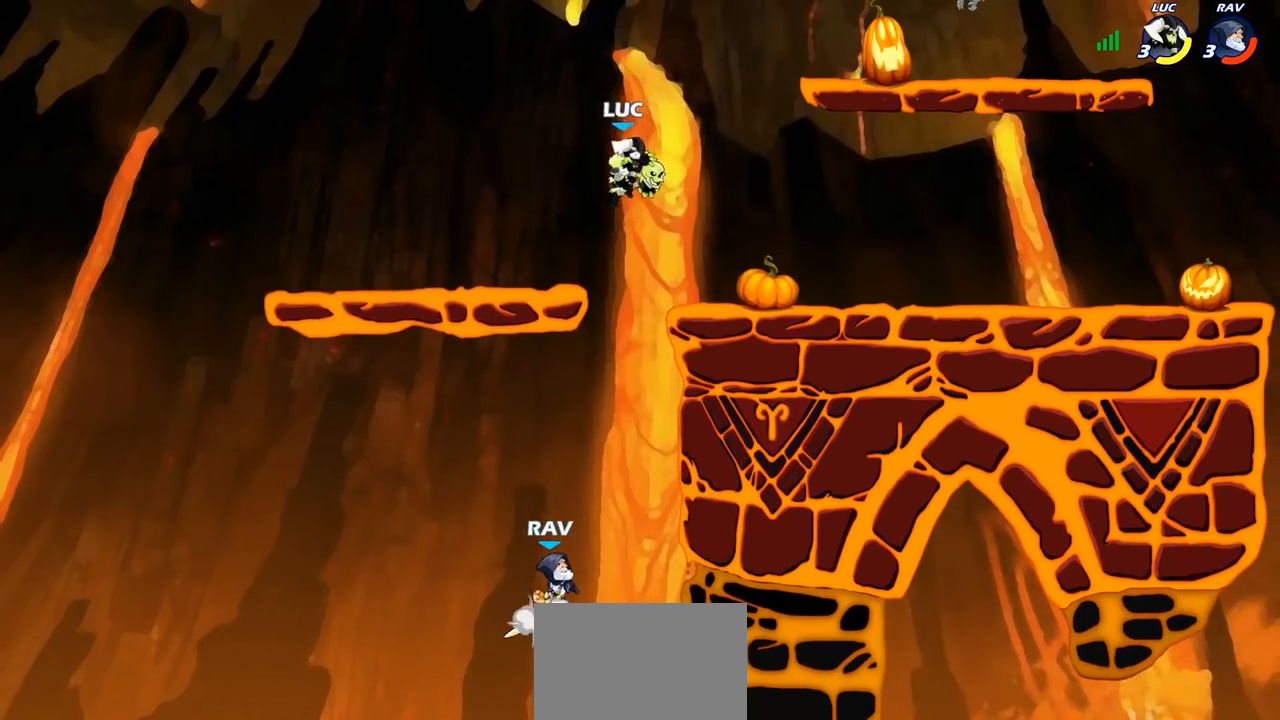
{"buttons": [], "left_stick": "center", "right_stick": "center", "events": [[267, "CIRCLE", "up"], [333, "left_stick", "center"]]}
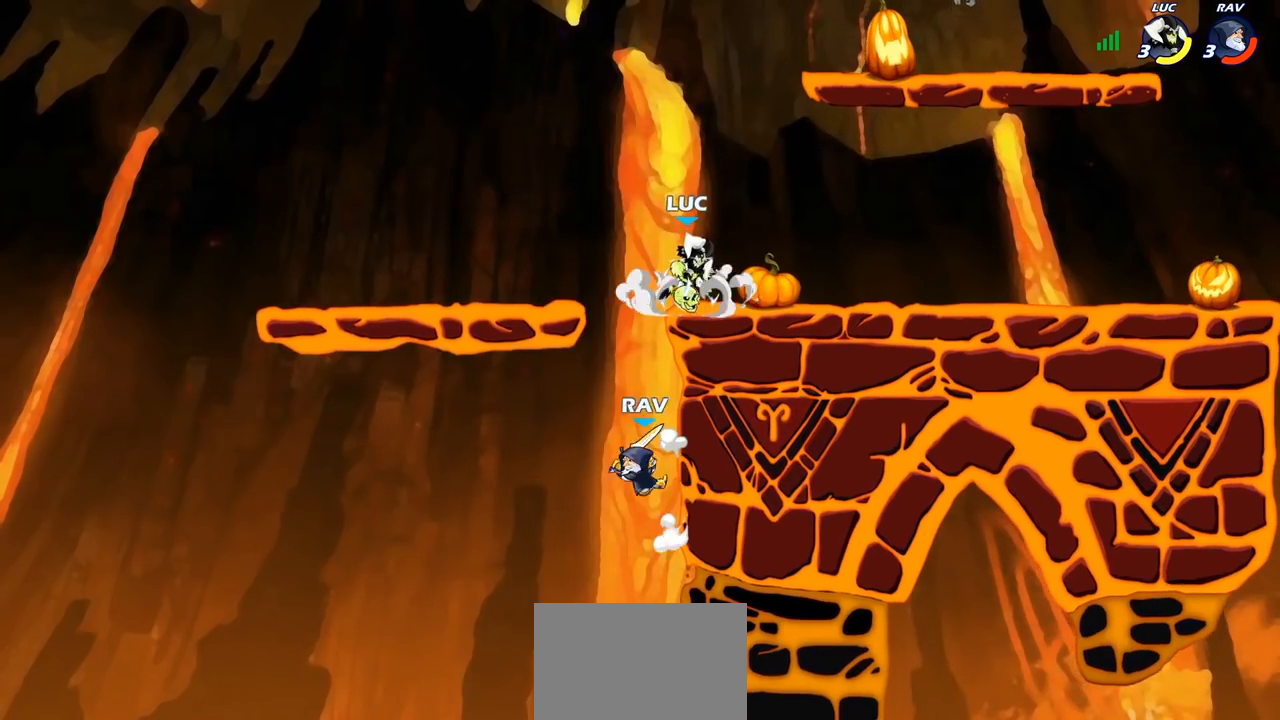
{"buttons": [], "left_stick": "right", "right_stick": "center", "events": [[217, "left_stick", "right"], [300, "CROSS", "down"], [417, "CROSS", "up"]]}
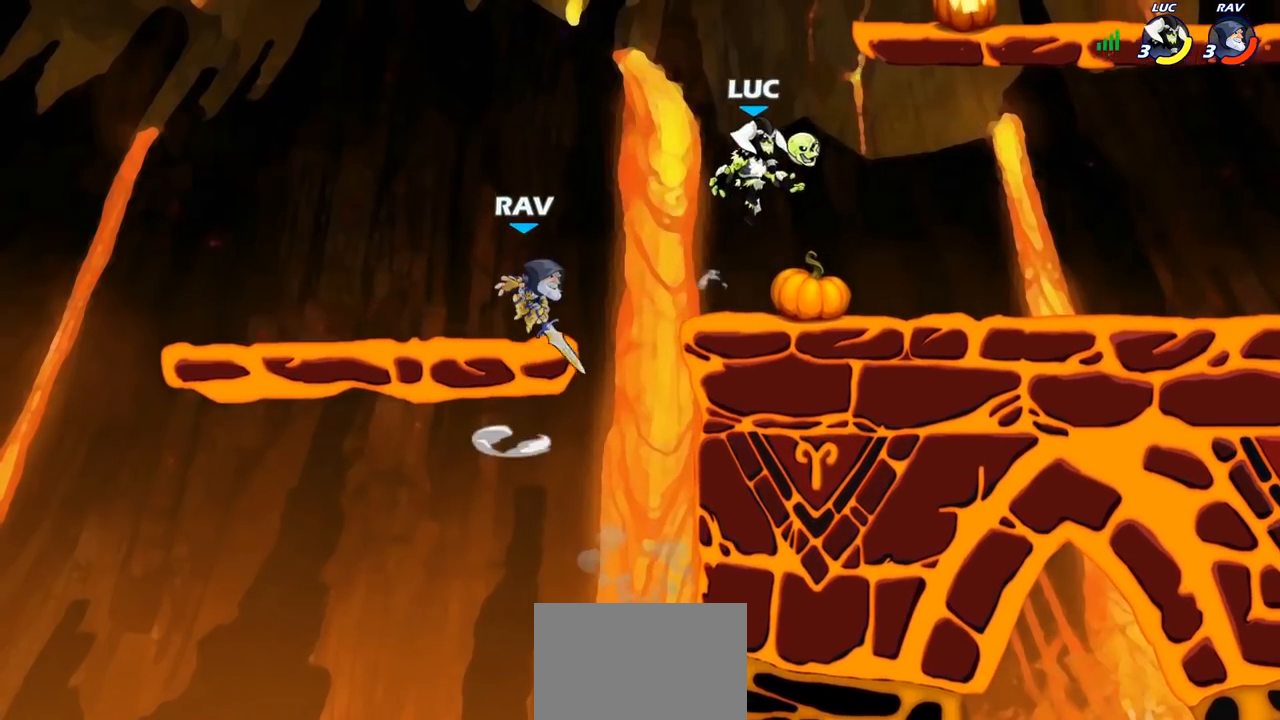
{"buttons": ["CROSS"], "left_stick": "up-left", "right_stick": "center", "events": [[50, "left_stick", "down"], [267, "left_stick", "down-right"], [367, "left_stick", "down-left"], [417, "CROSS", "down"], [450, "left_stick", "up-left"]]}
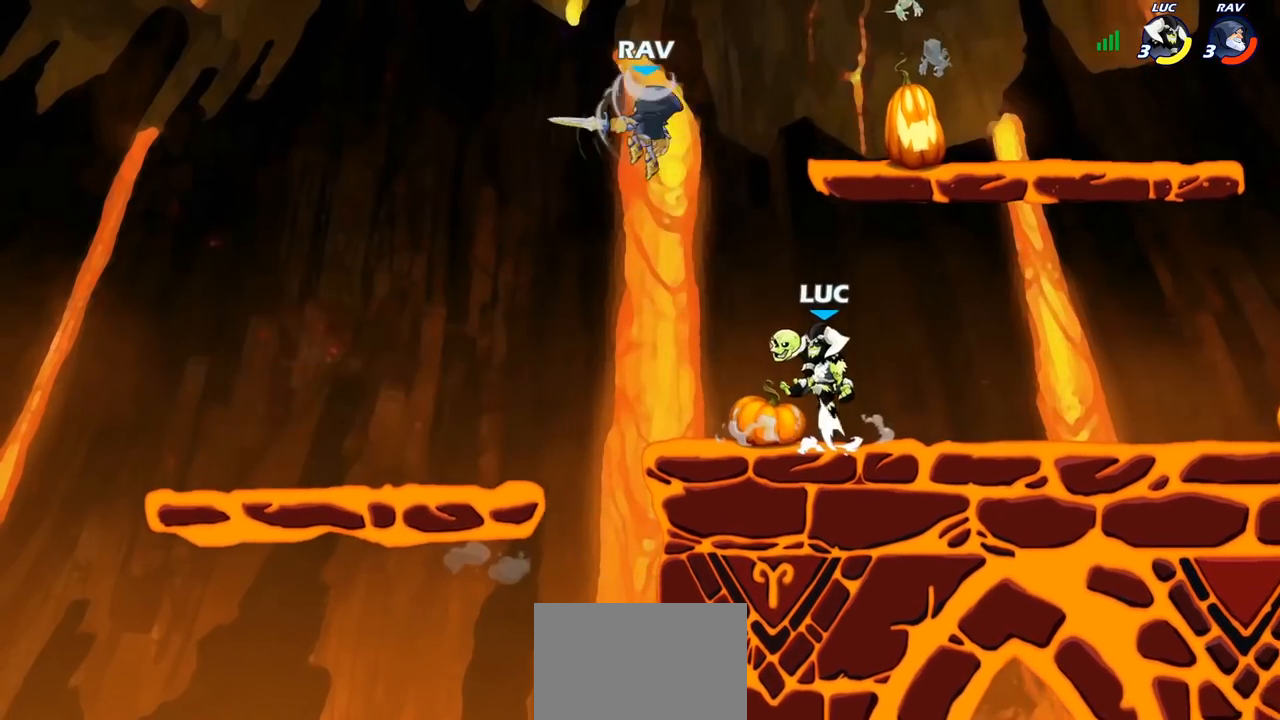
{"buttons": [], "left_stick": "right", "right_stick": "center", "events": [[33, "CROSS", "up"], [67, "left_stick", "center"], [100, "CROSS", "down"], [117, "SQUARE", "down"], [167, "CROSS", "up"], [167, "right_stick", "down-left"], [200, "left_stick", "up-right"], [217, "SQUARE", "up"], [217, "right_stick", "center"], [400, "left_stick", "right"]]}
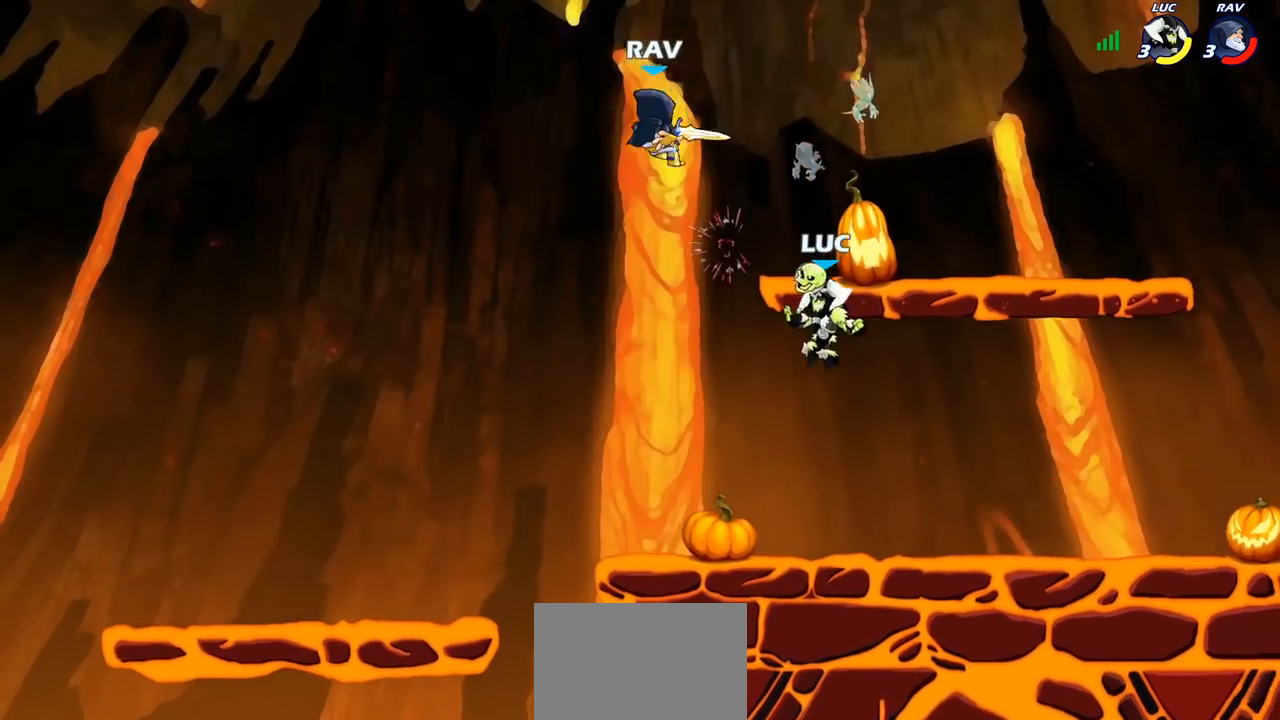
{"buttons": ["CROSS"], "left_stick": "left", "right_stick": "center", "events": [[50, "left_stick", "left"], [450, "CROSS", "down"]]}
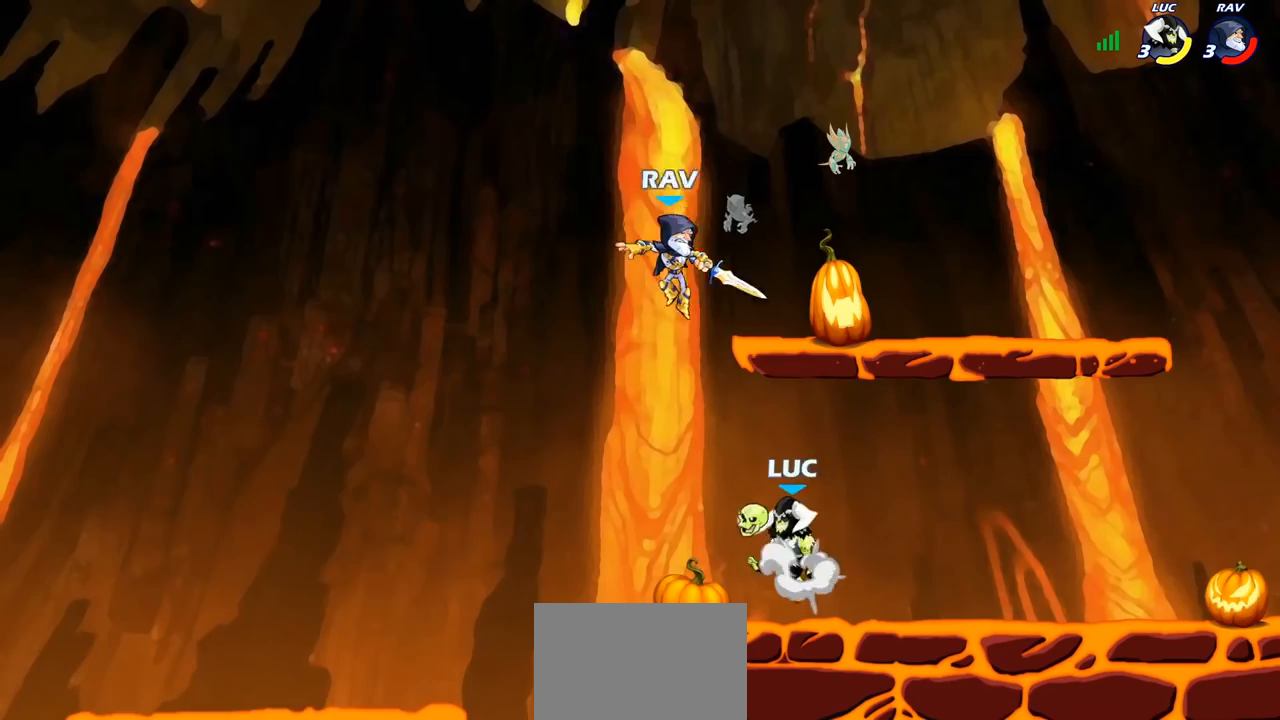
{"buttons": [], "left_stick": "up-right", "right_stick": "center", "events": [[17, "SQUARE", "down"], [67, "CROSS", "up"], [67, "SQUARE", "up"], [67, "left_stick", "up-right"]]}
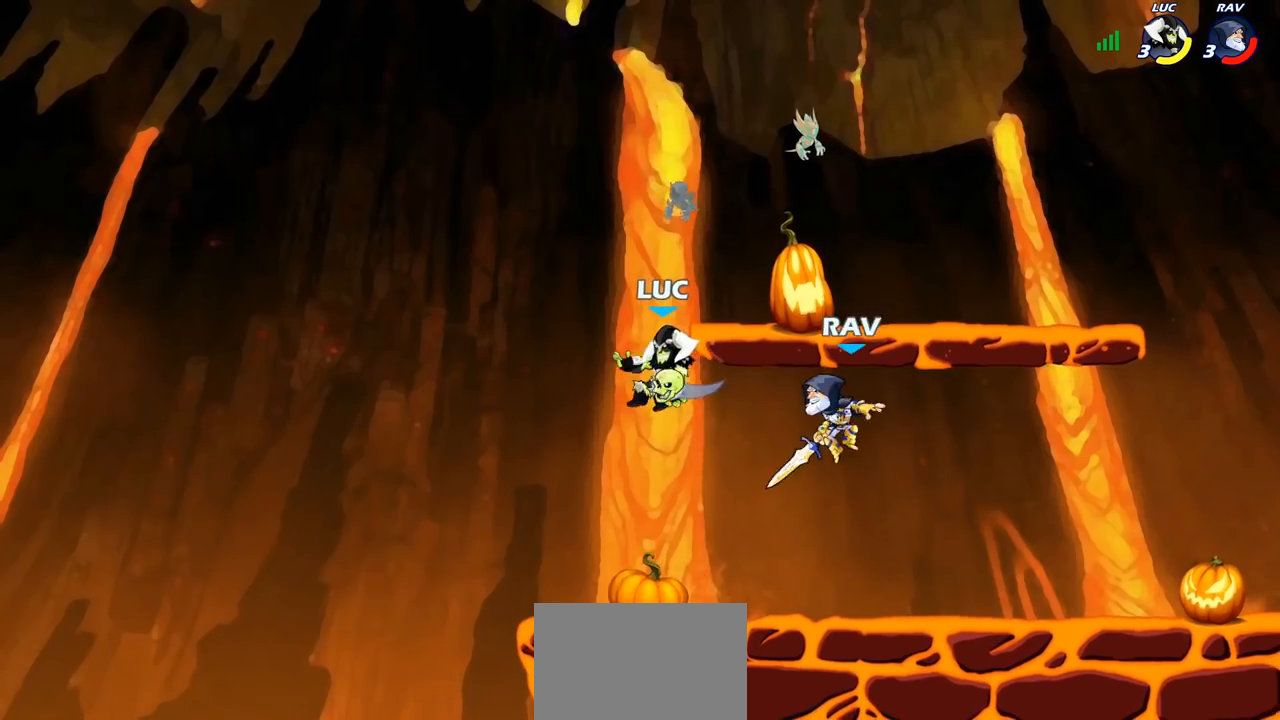
{"buttons": ["R2"], "left_stick": "down", "right_stick": "center", "events": [[133, "left_stick", "down-right"], [200, "left_stick", "down-left"], [267, "left_stick", "center"], [283, "R2", "down"], [500, "left_stick", "down"]]}
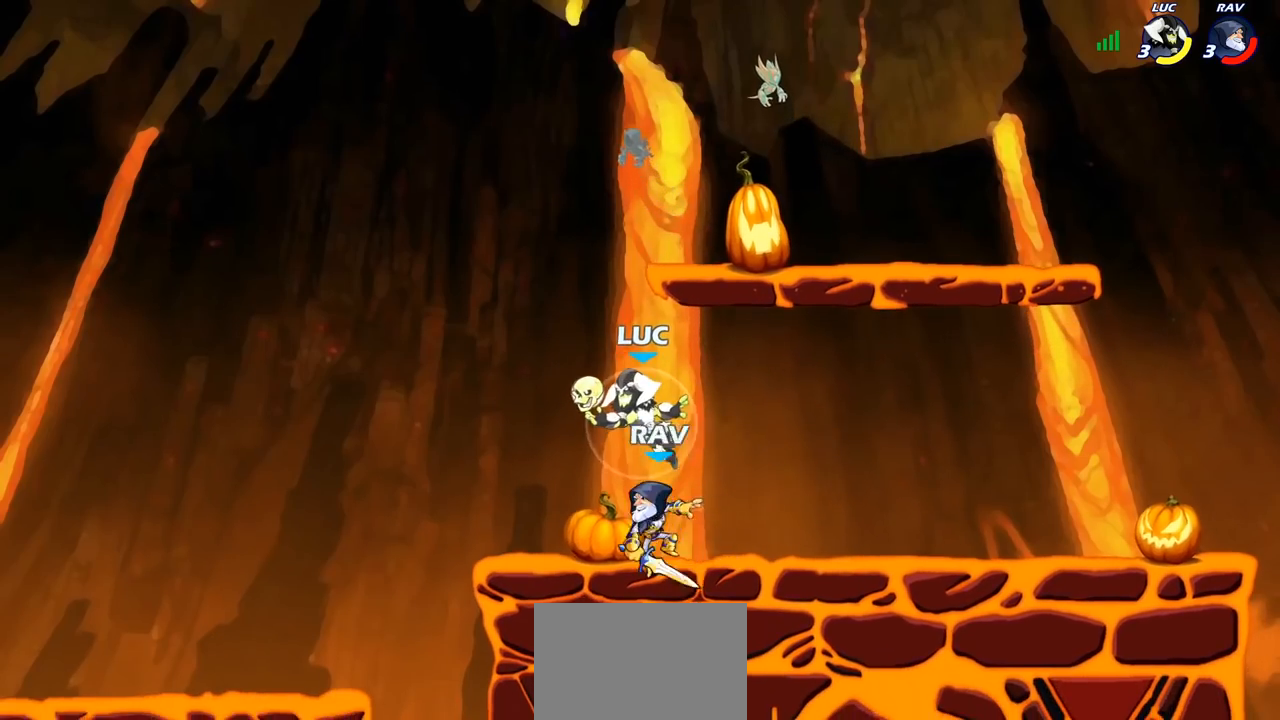
{"buttons": [], "left_stick": "center", "right_stick": "center", "events": [[33, "R2", "up"], [83, "SQUARE", "down"], [83, "left_stick", "down-left"], [167, "SQUARE", "up"], [233, "left_stick", "center"]]}
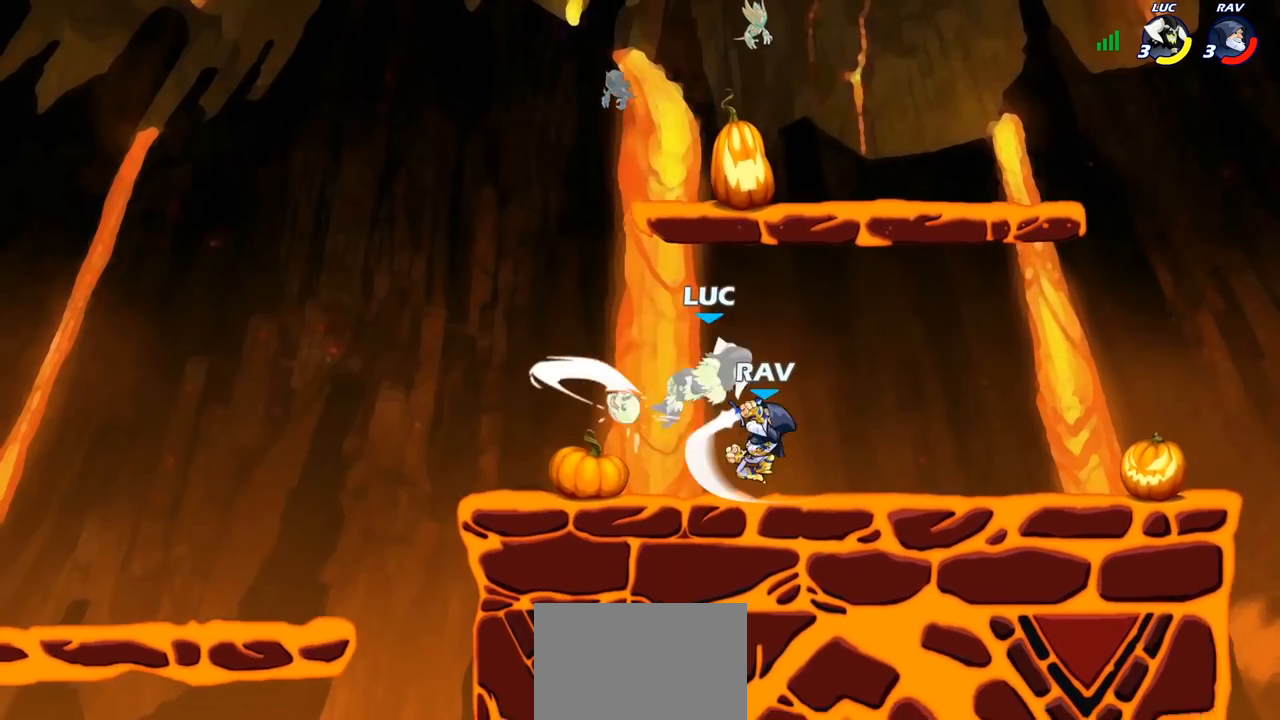
{"buttons": ["CROSS", "R2"], "left_stick": "up-right", "right_stick": "center", "events": [[50, "left_stick", "right"], [250, "left_stick", "up"], [333, "CROSS", "down"], [383, "left_stick", "up-right"], [450, "R2", "down"]]}
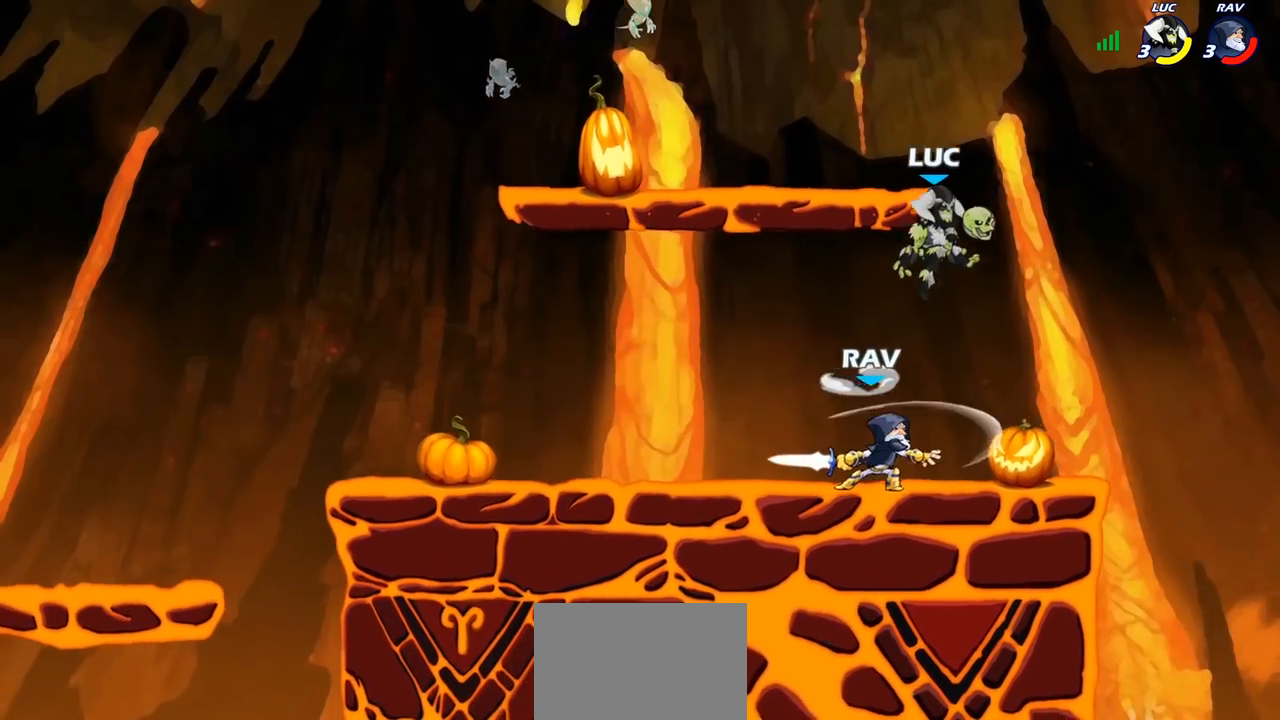
{"buttons": [], "left_stick": "left", "right_stick": "center", "events": [[67, "CROSS", "up"], [67, "left_stick", "up-left"], [117, "R2", "up"], [167, "left_stick", "down-left"], [400, "L1", "down"], [400, "SQUARE", "down"], [417, "left_stick", "left"], [467, "L1", "up"], [500, "SQUARE", "up"]]}
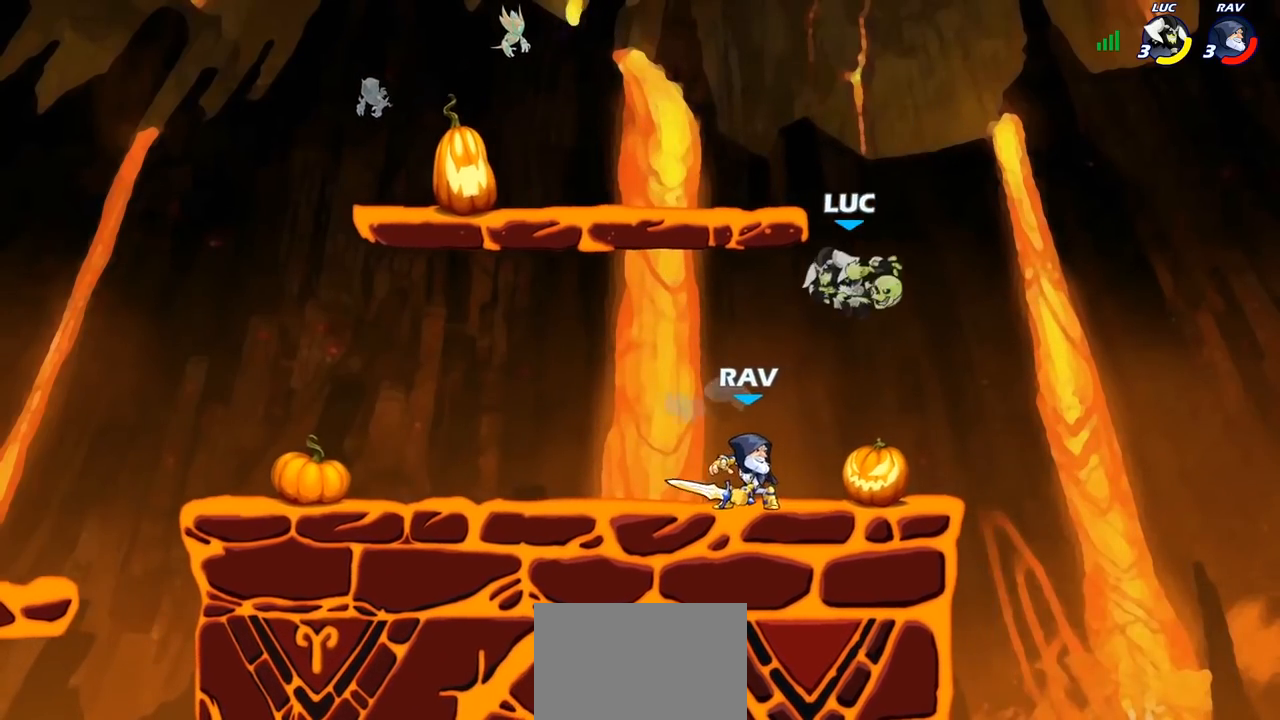
{"buttons": [], "left_stick": "left", "right_stick": "center", "events": []}
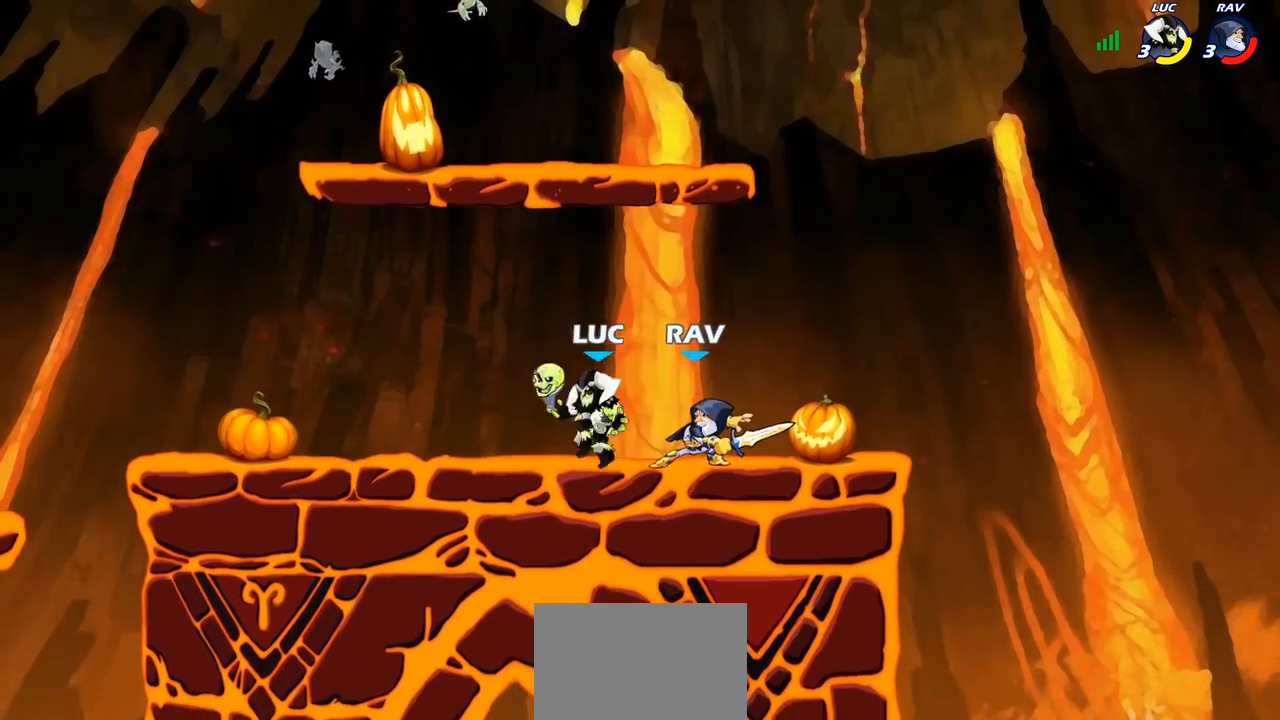
{"buttons": ["CROSS"], "left_stick": "right", "right_stick": "center", "events": [[17, "CROSS", "down"], [50, "R2", "down"], [167, "CROSS", "up"], [233, "R2", "up"], [300, "left_stick", "center"], [400, "left_stick", "right"], [483, "CROSS", "down"]]}
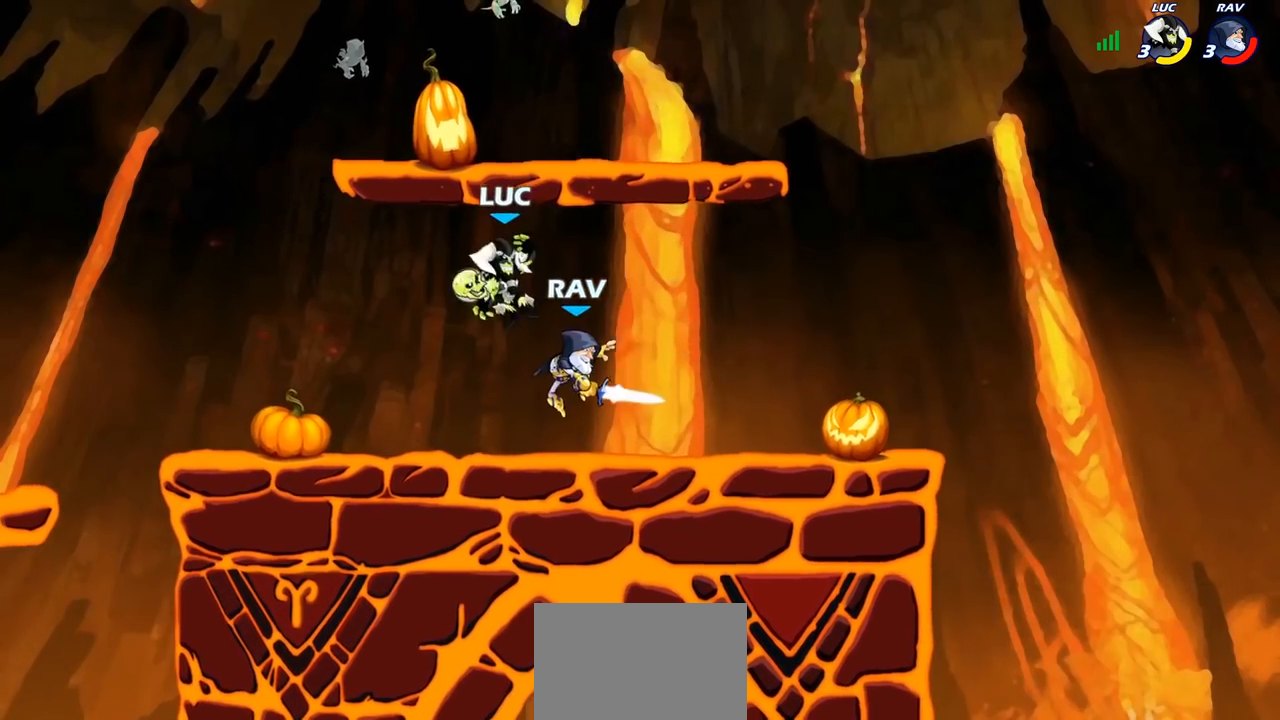
{"buttons": ["SQUARE"], "left_stick": "left", "right_stick": "center", "events": [[17, "left_stick", "down-right"], [50, "R2", "down"], [100, "CROSS", "up"], [333, "R2", "up"], [383, "left_stick", "left"], [483, "SQUARE", "down"]]}
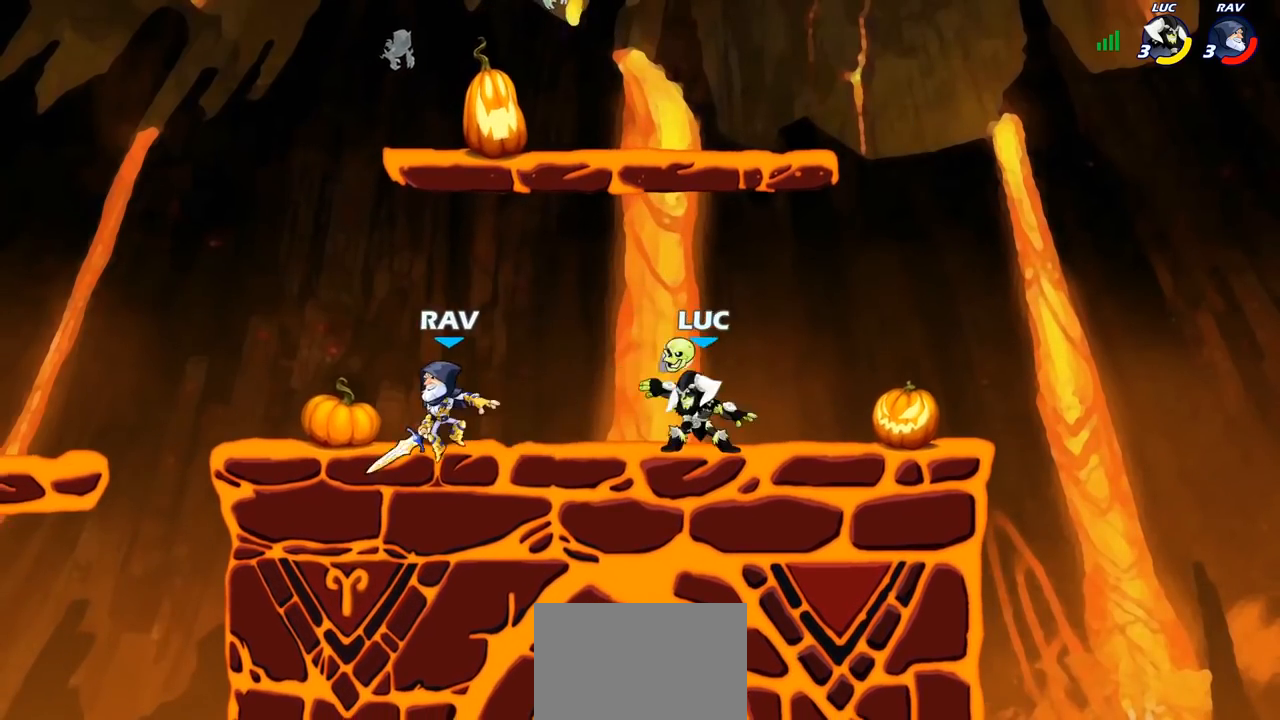
{"buttons": [], "left_stick": "right", "right_stick": "center", "events": [[50, "SQUARE", "up"], [150, "left_stick", "center"], [450, "left_stick", "right"]]}
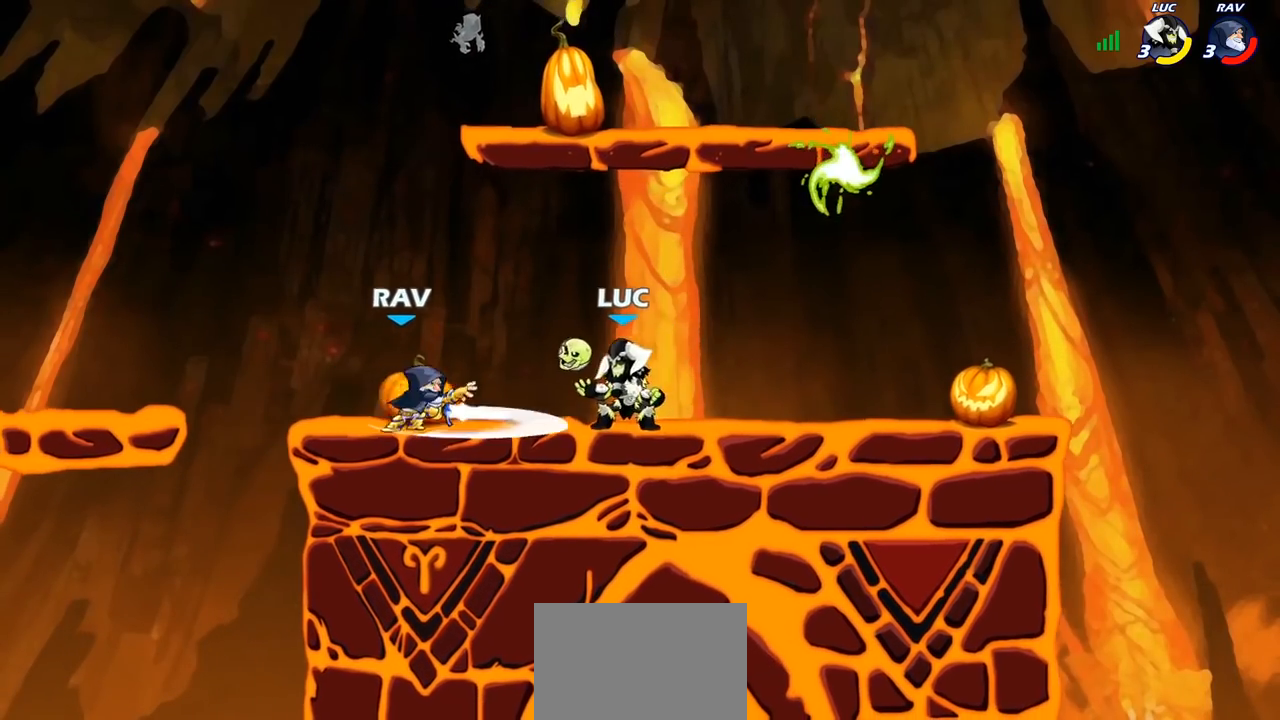
{"buttons": [], "left_stick": "left", "right_stick": "center", "events": [[83, "CROSS", "down"], [150, "R2", "down"], [150, "left_stick", "up-right"], [217, "CROSS", "up"], [333, "R2", "up"], [417, "left_stick", "left"]]}